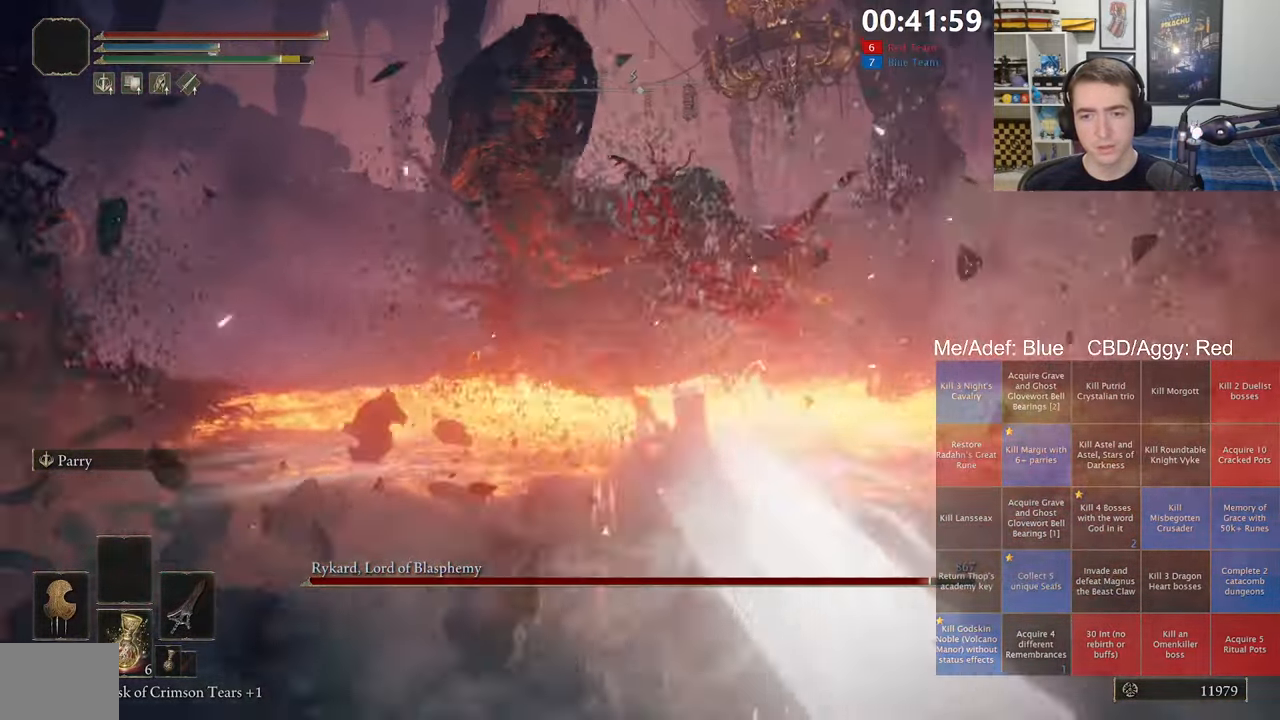
Gameplay with a controller (Xbox layout); each line is a JSON object with the inputs held at the frame after it (dt_ms = milliseconds from this image to that frame). "events" lists button and stick changes between this image and that frame as [ms after this image, input, new state], when the widget could be followed in between. Not read: START.
{"dt_ms": 500, "buttons": [], "left_stick": "center", "right_stick": "center", "events": [[216, "R3", "down"], [383, "R3", "up"], [383, "left_stick", "center"]]}
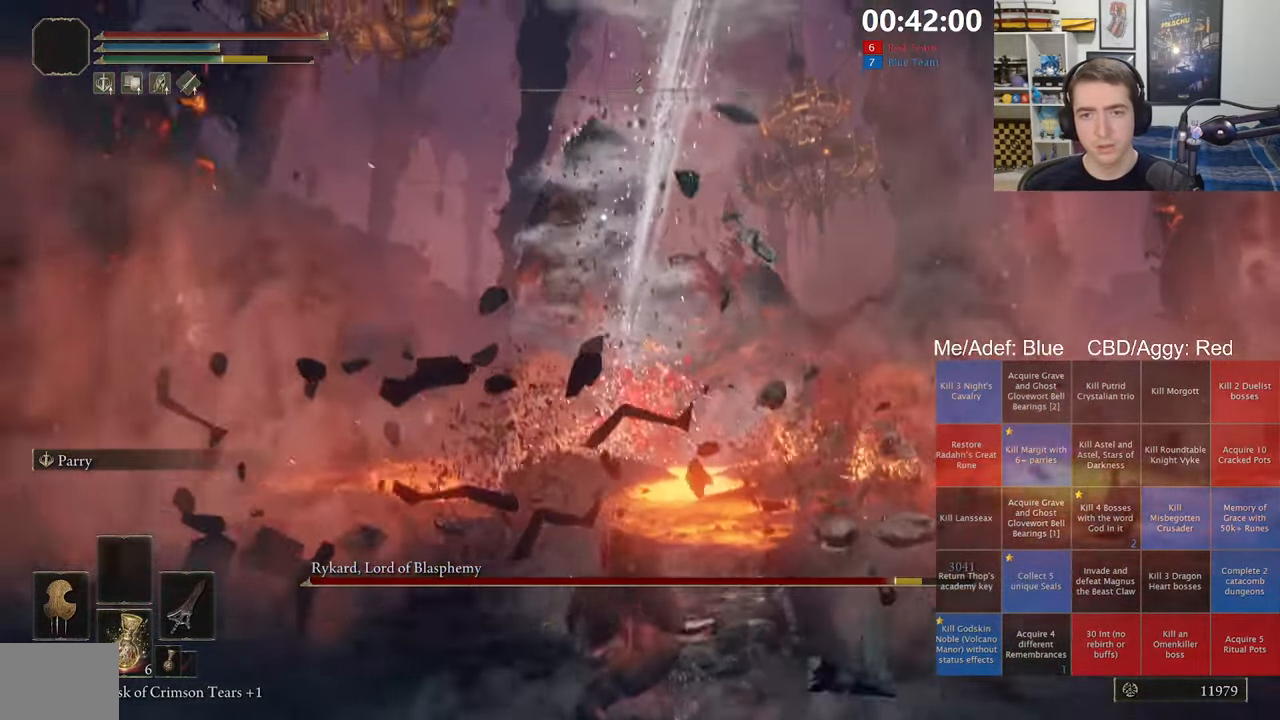
{"dt_ms": 500, "buttons": [], "left_stick": "center", "right_stick": "center", "events": []}
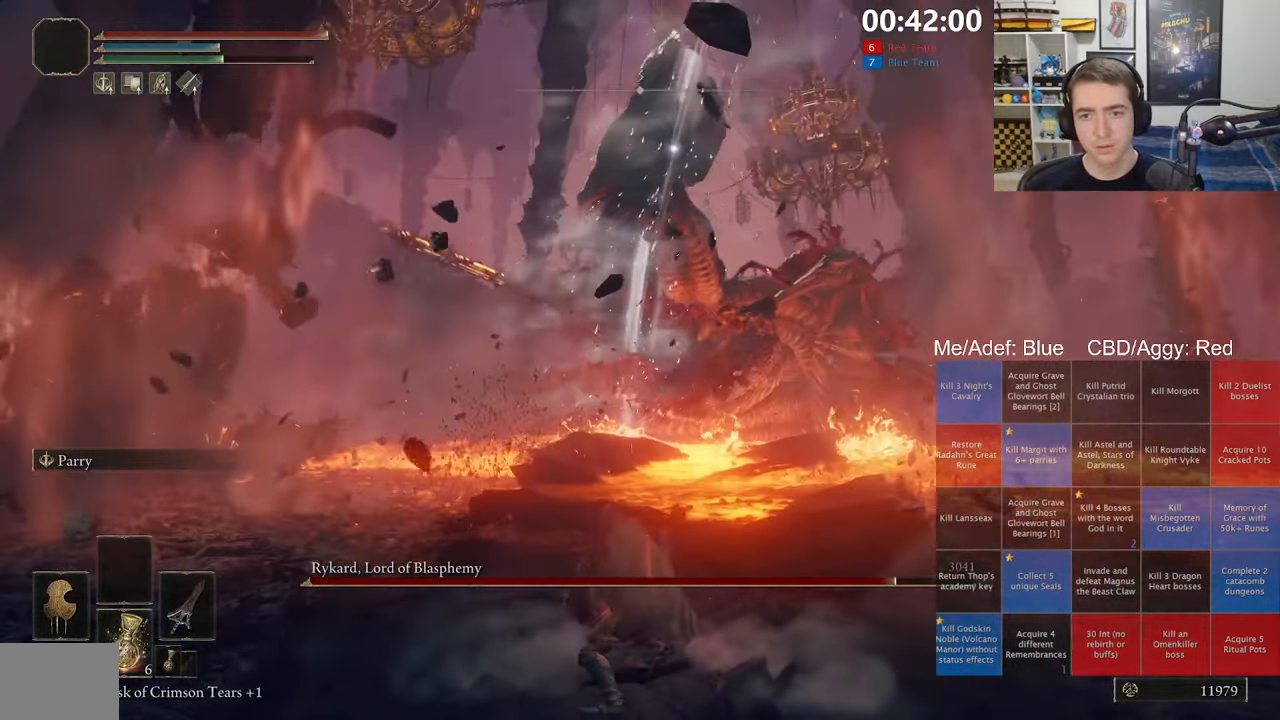
{"dt_ms": 500, "buttons": [], "left_stick": "left", "right_stick": "center", "events": [[83, "left_stick", "down-right"], [150, "left_stick", "down"], [316, "left_stick", "down-left"], [483, "left_stick", "left"]]}
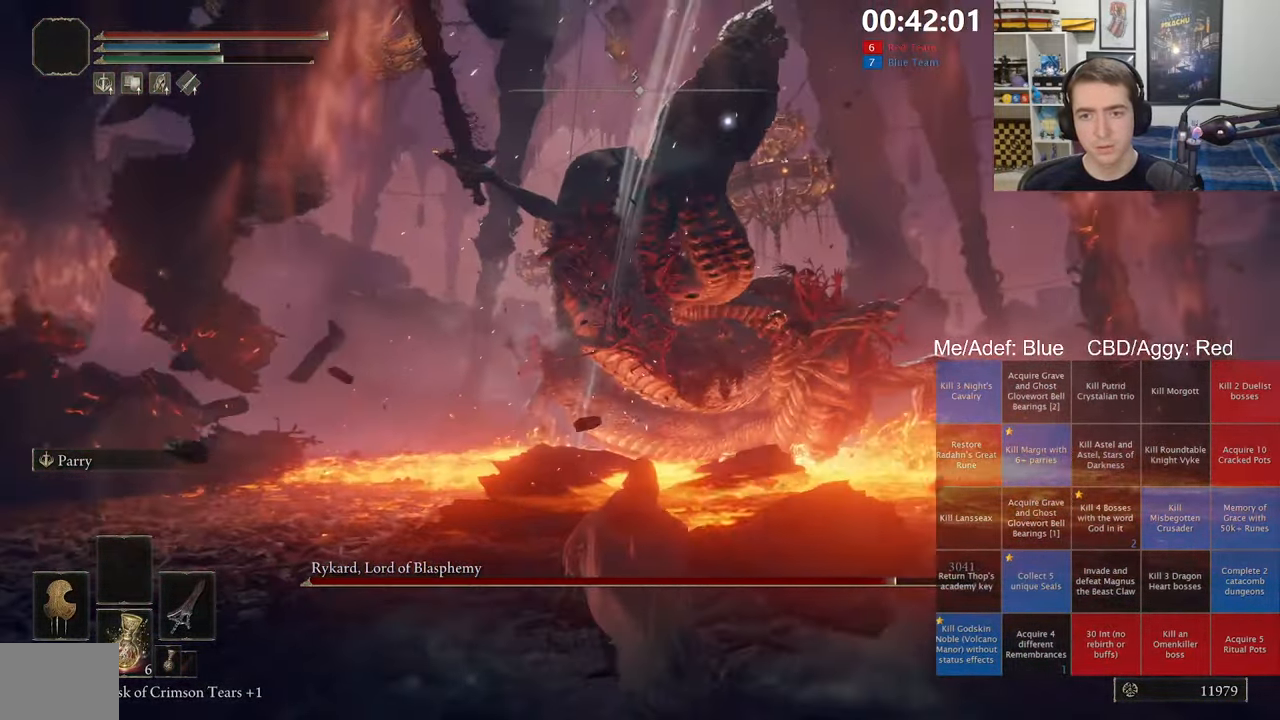
{"dt_ms": 500, "buttons": [], "left_stick": "down-left", "right_stick": "center", "events": [[300, "left_stick", "down-left"]]}
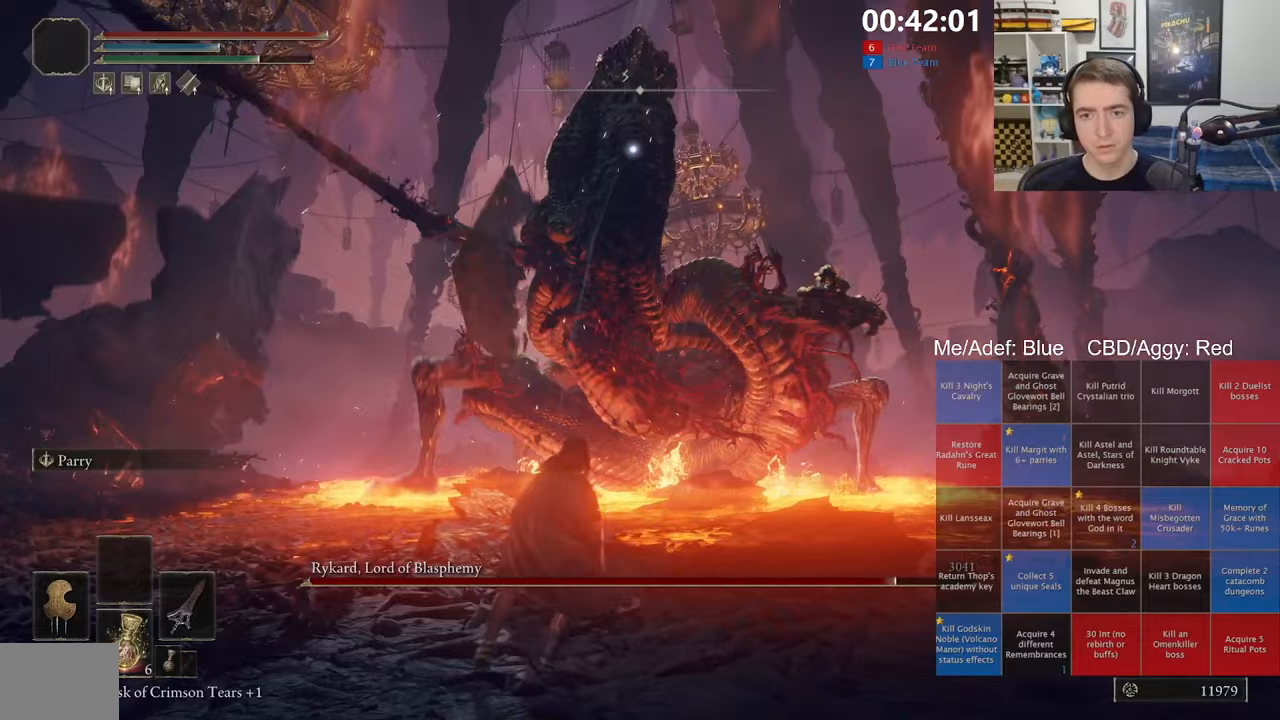
{"dt_ms": 500, "buttons": [], "left_stick": "down-left", "right_stick": "center", "events": [[150, "B", "down"], [367, "B", "up"]]}
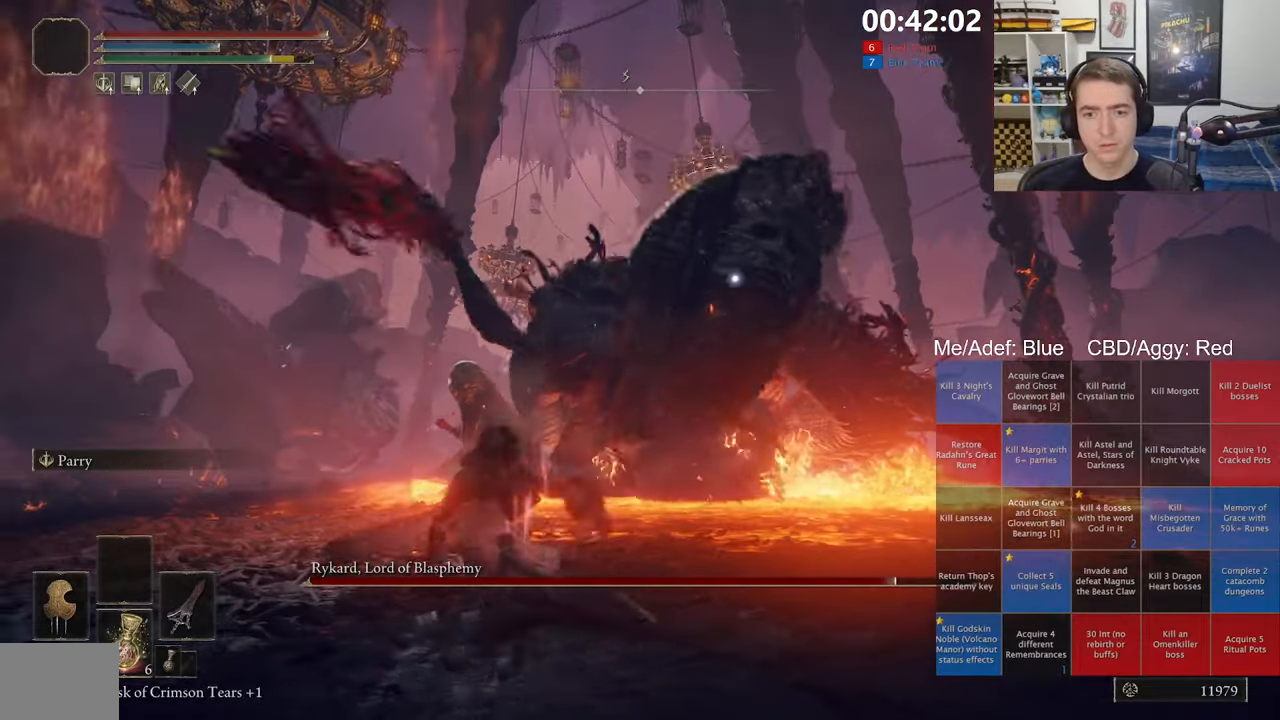
{"dt_ms": 500, "buttons": ["B"], "left_stick": "down", "right_stick": "center", "events": [[200, "B", "down"], [383, "left_stick", "down"]]}
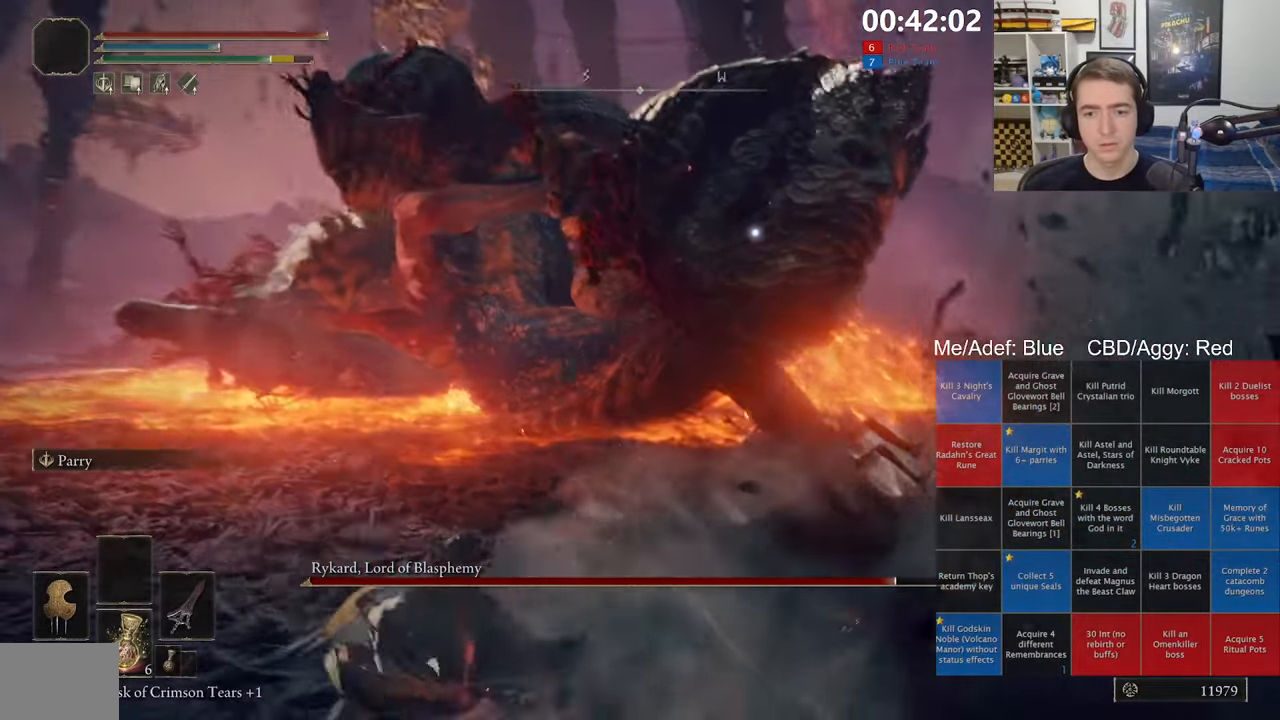
{"dt_ms": 500, "buttons": [], "left_stick": "down", "right_stick": "center", "events": [[400, "B", "up"]]}
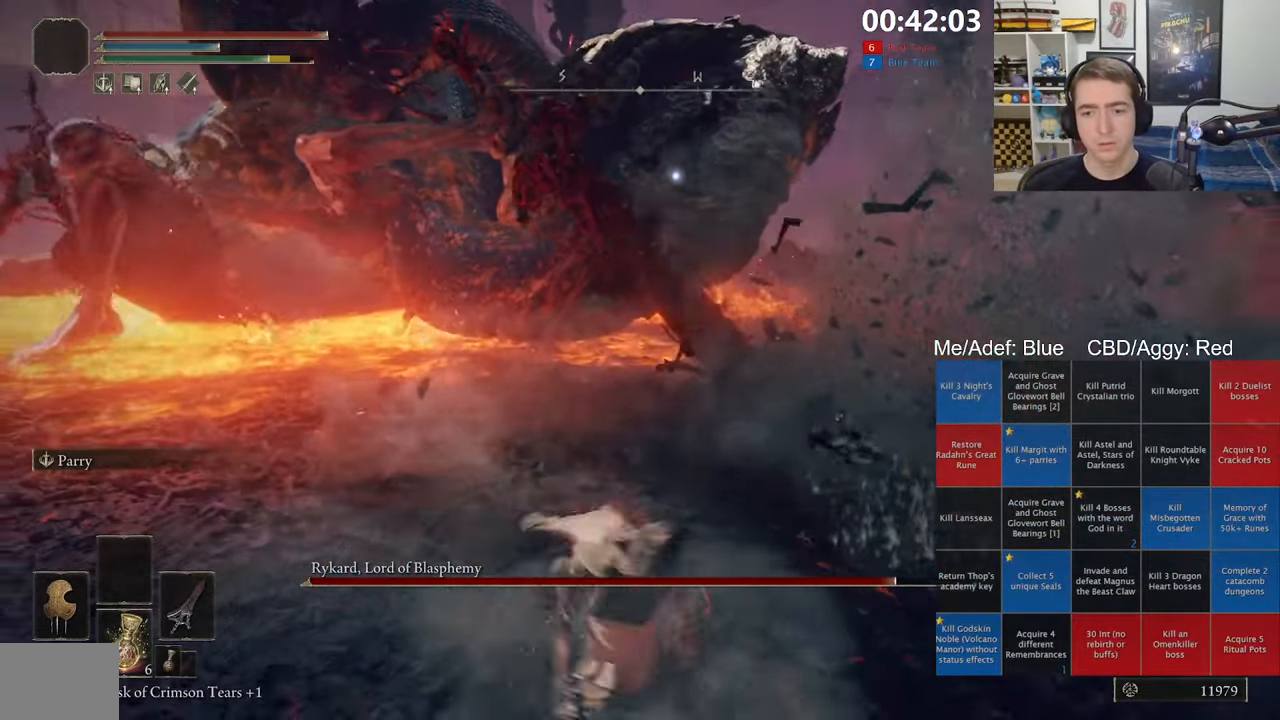
{"dt_ms": 500, "buttons": ["L1", "R1"], "left_stick": "down", "right_stick": "center", "events": [[317, "L1", "down"], [467, "R1", "down"]]}
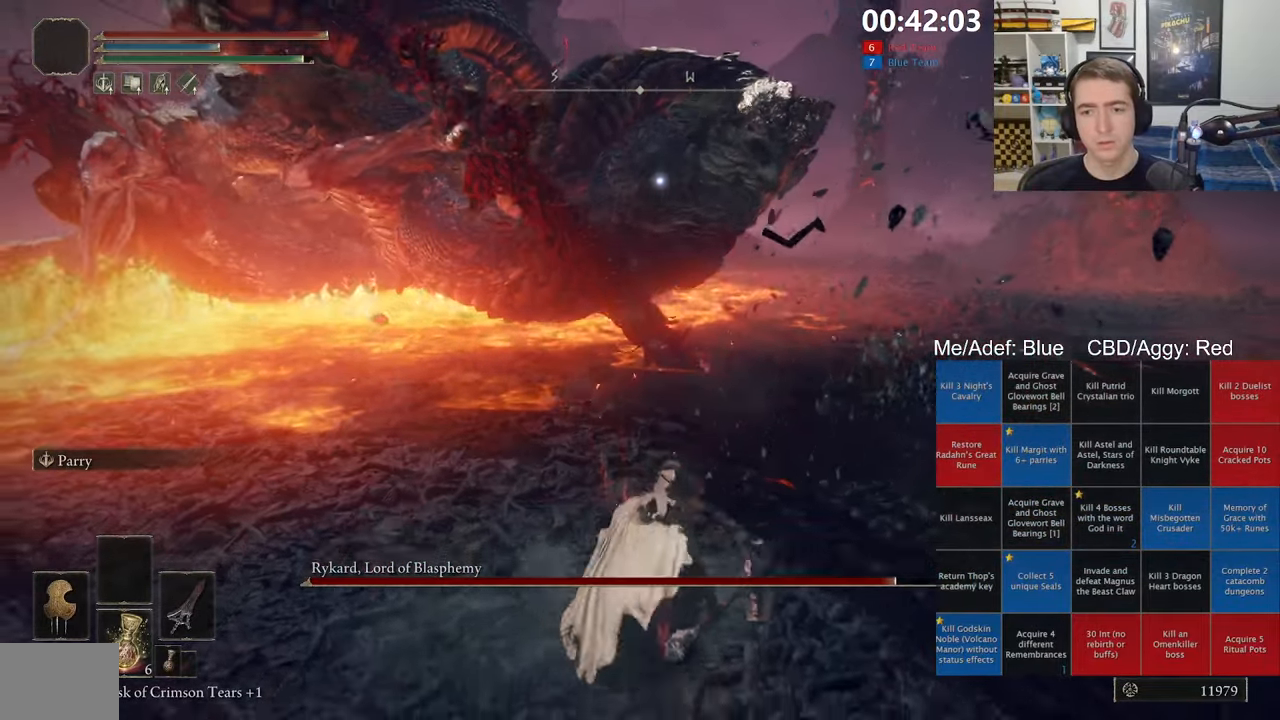
{"dt_ms": 500, "buttons": ["L1"], "left_stick": "down", "right_stick": "center", "events": [[100, "R1", "up"]]}
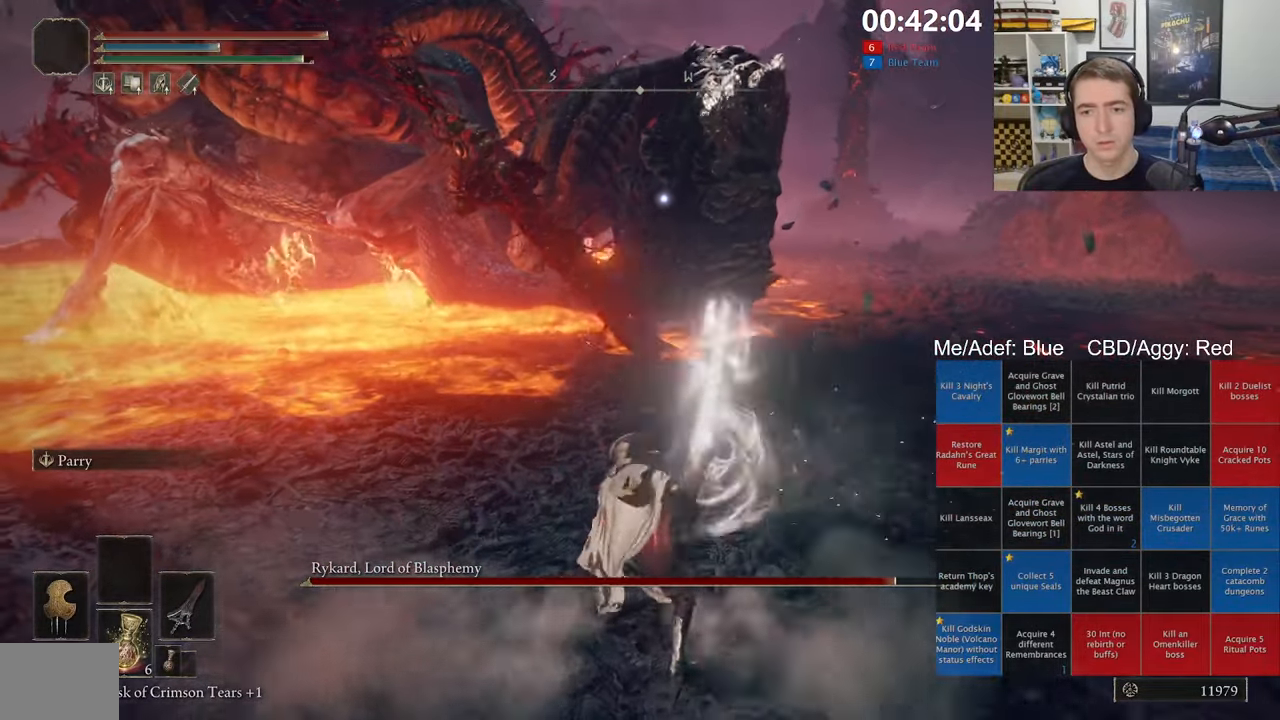
{"dt_ms": 500, "buttons": [], "left_stick": "down-left", "right_stick": "center", "events": [[100, "L1", "up"], [183, "left_stick", "center"], [350, "left_stick", "down-left"]]}
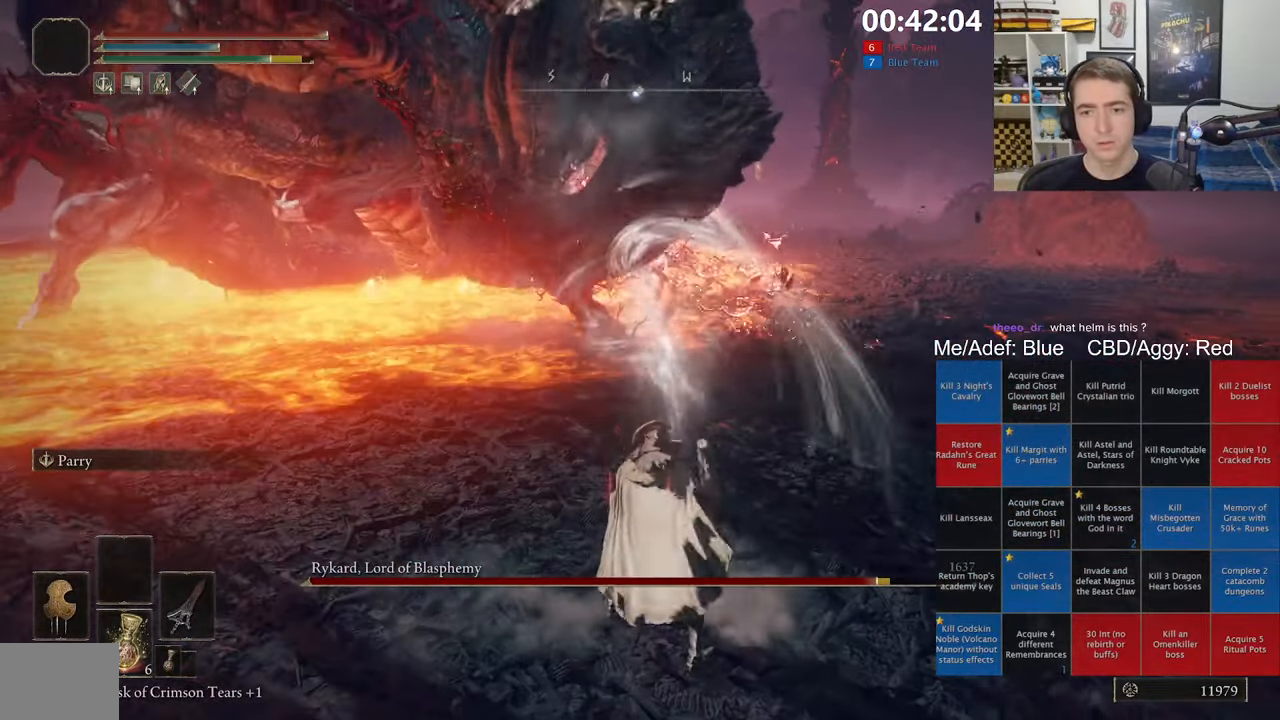
{"dt_ms": 500, "buttons": [], "left_stick": "down-left", "right_stick": "center", "events": [[100, "left_stick", "down"], [233, "left_stick", "down-left"]]}
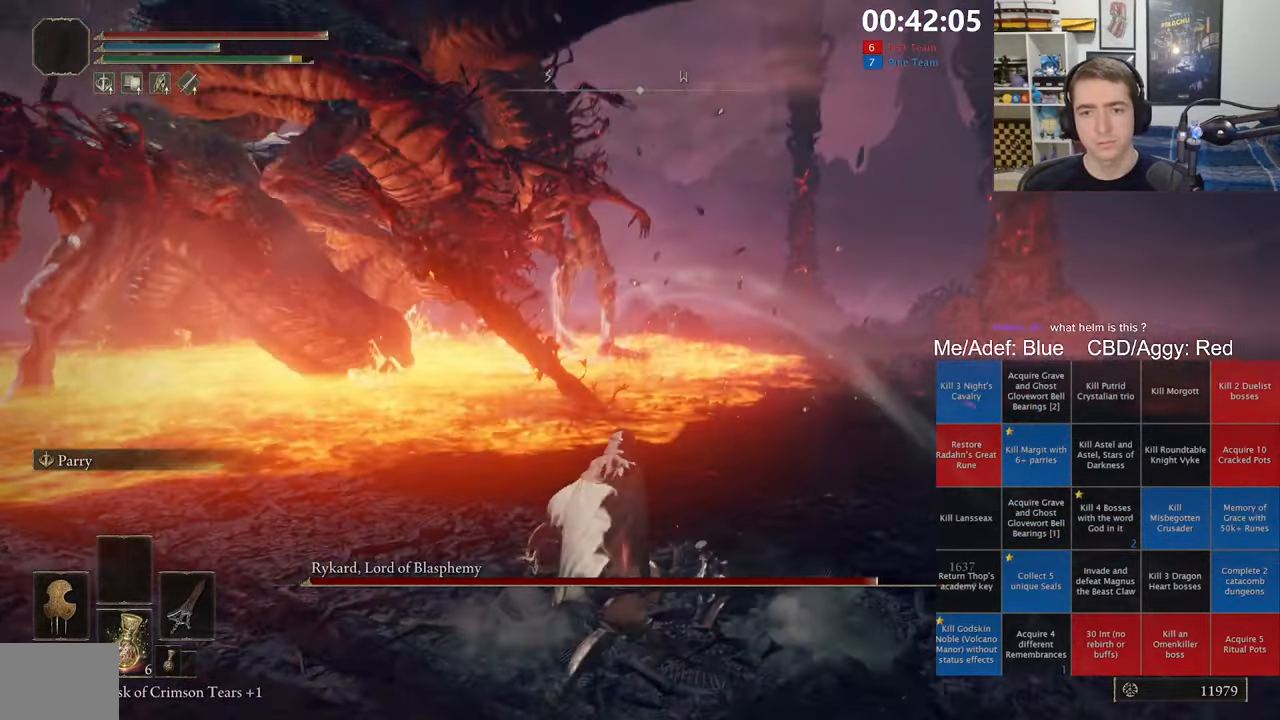
{"dt_ms": 500, "buttons": ["L1", "R1"], "left_stick": "down-left", "right_stick": "center", "events": [[117, "L1", "down"], [367, "R1", "down"]]}
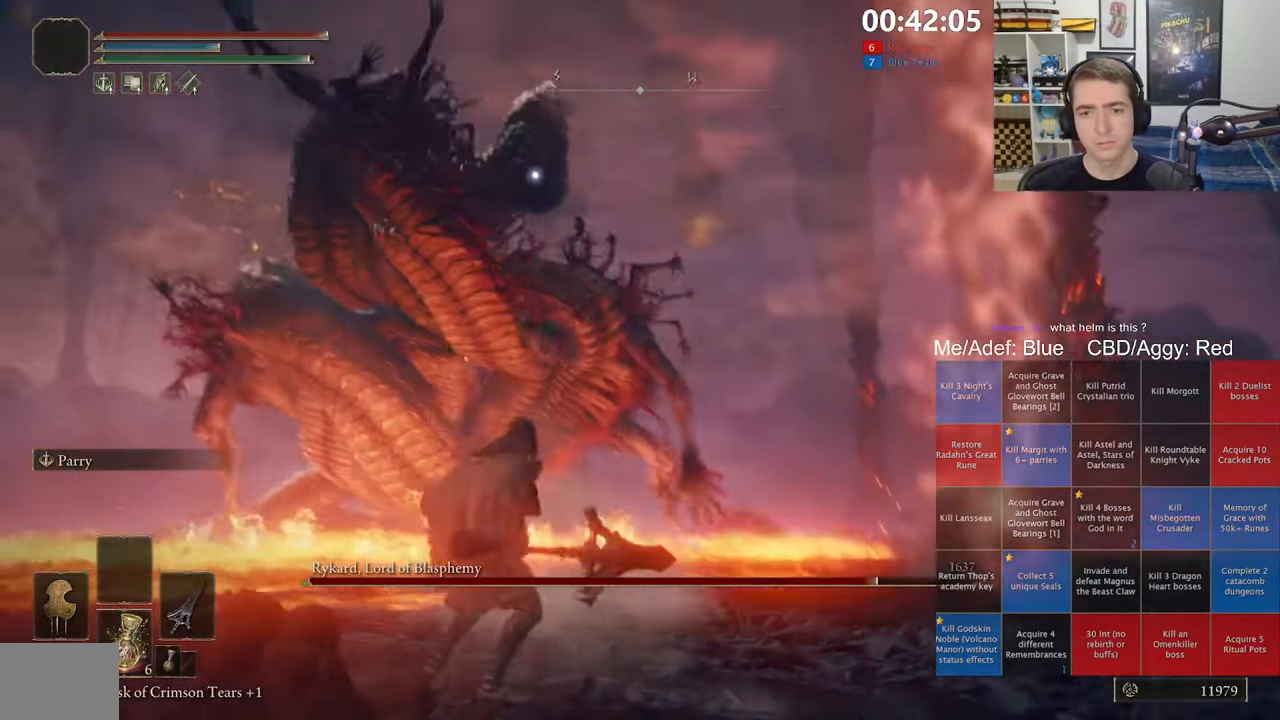
{"dt_ms": 500, "buttons": ["L1"], "left_stick": "center", "right_stick": "center", "events": [[17, "R1", "up"], [83, "left_stick", "center"]]}
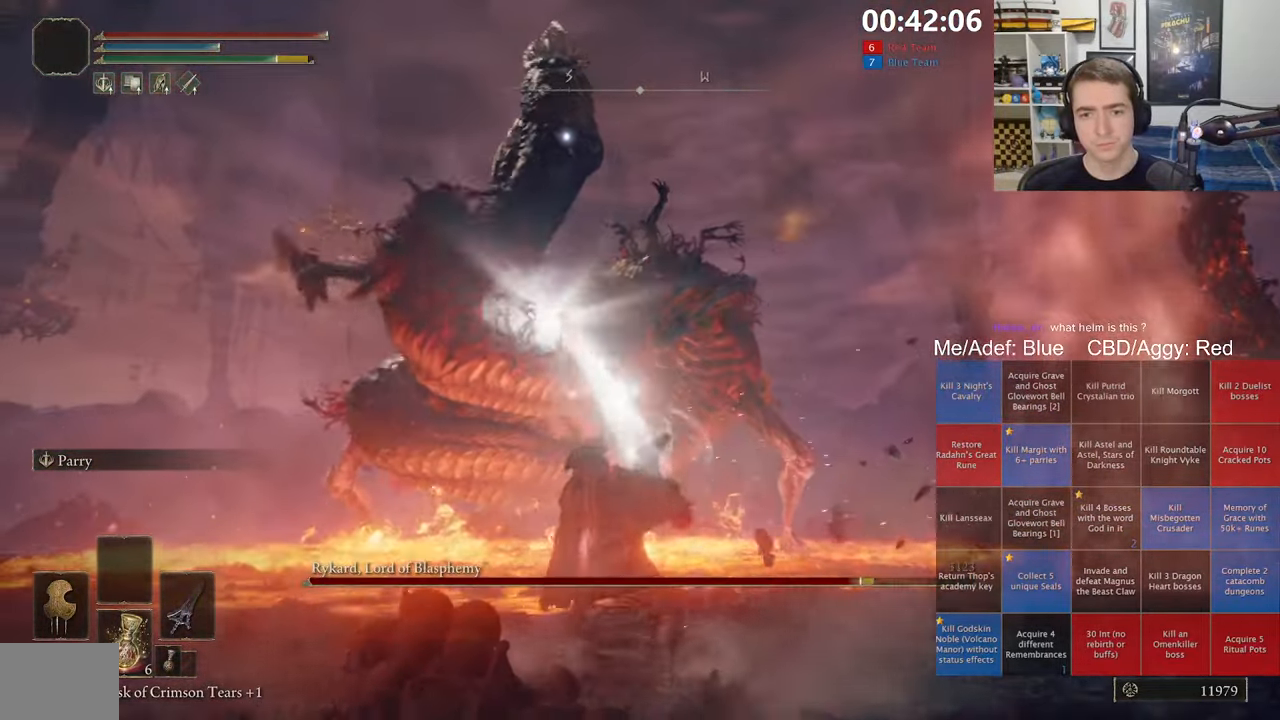
{"dt_ms": 500, "buttons": ["L1"], "left_stick": "center", "right_stick": "center", "events": [[67, "R1", "down"], [200, "R1", "up"], [300, "R1", "down"], [433, "R1", "up"]]}
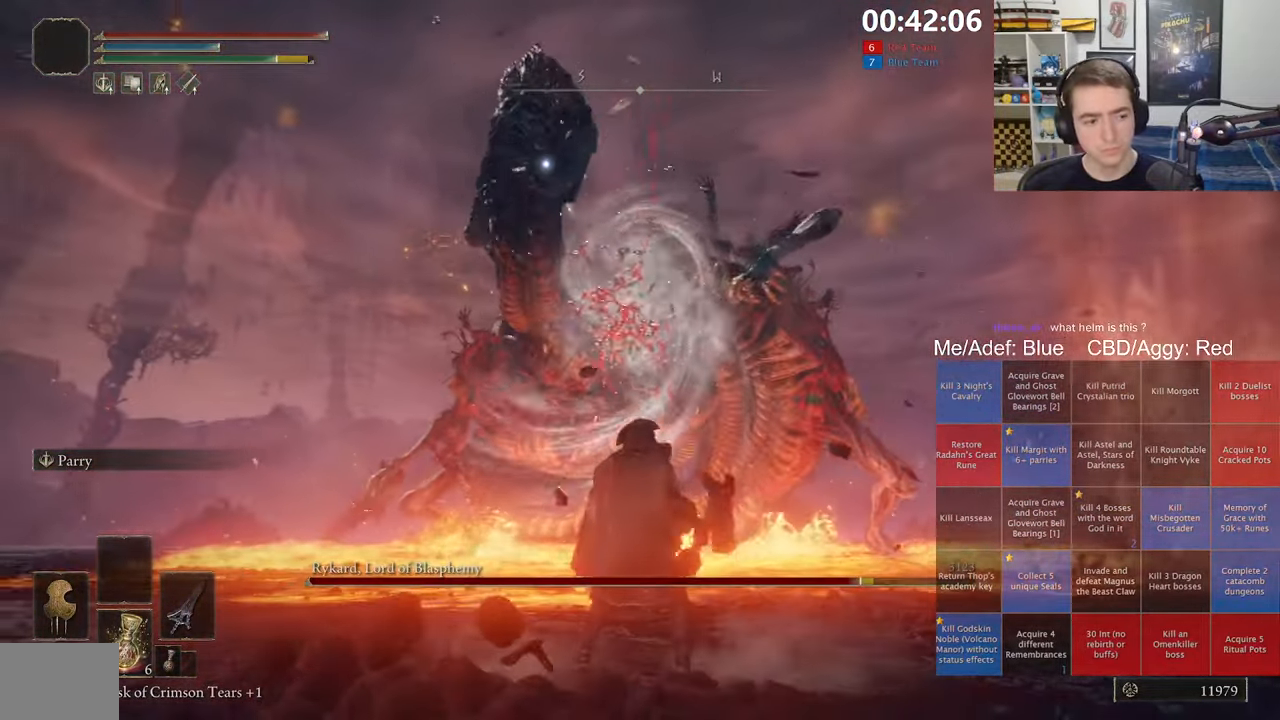
{"dt_ms": 500, "buttons": ["L1"], "left_stick": "center", "right_stick": "center", "events": []}
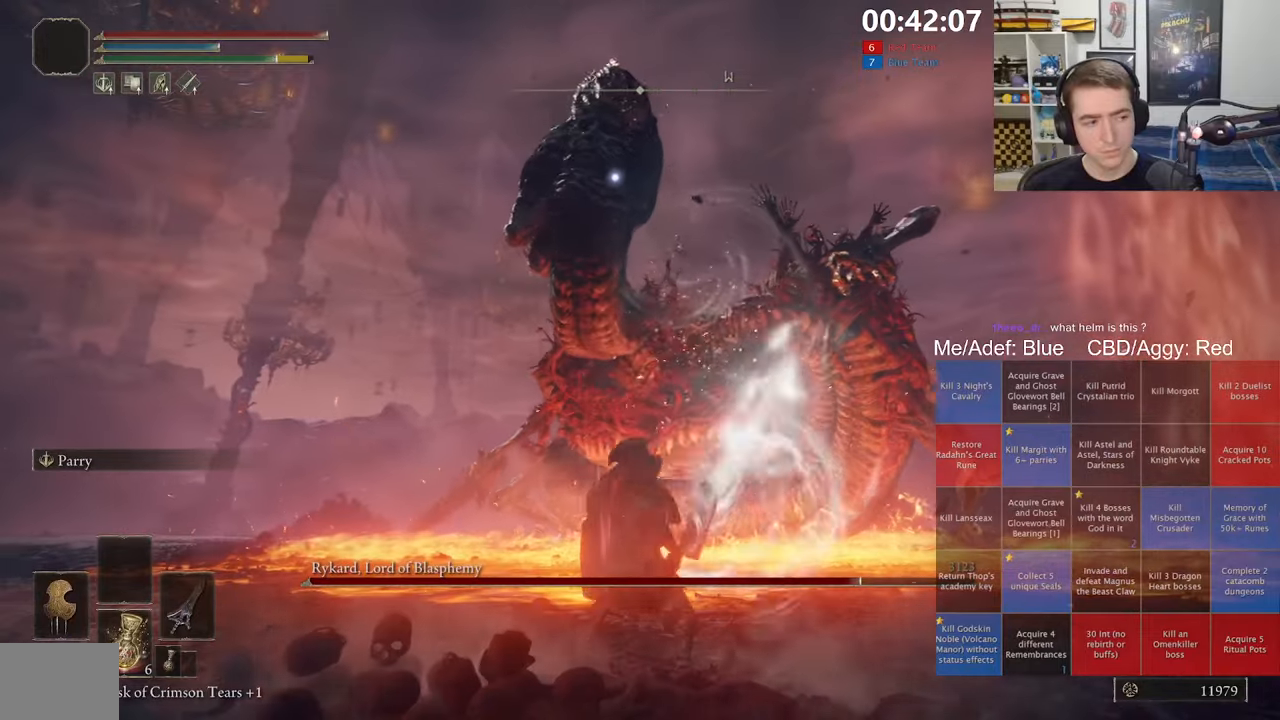
{"dt_ms": 500, "buttons": ["L1"], "left_stick": "center", "right_stick": "center", "events": [[17, "R1", "down"], [117, "R1", "up"], [200, "R1", "down"], [317, "R1", "up"]]}
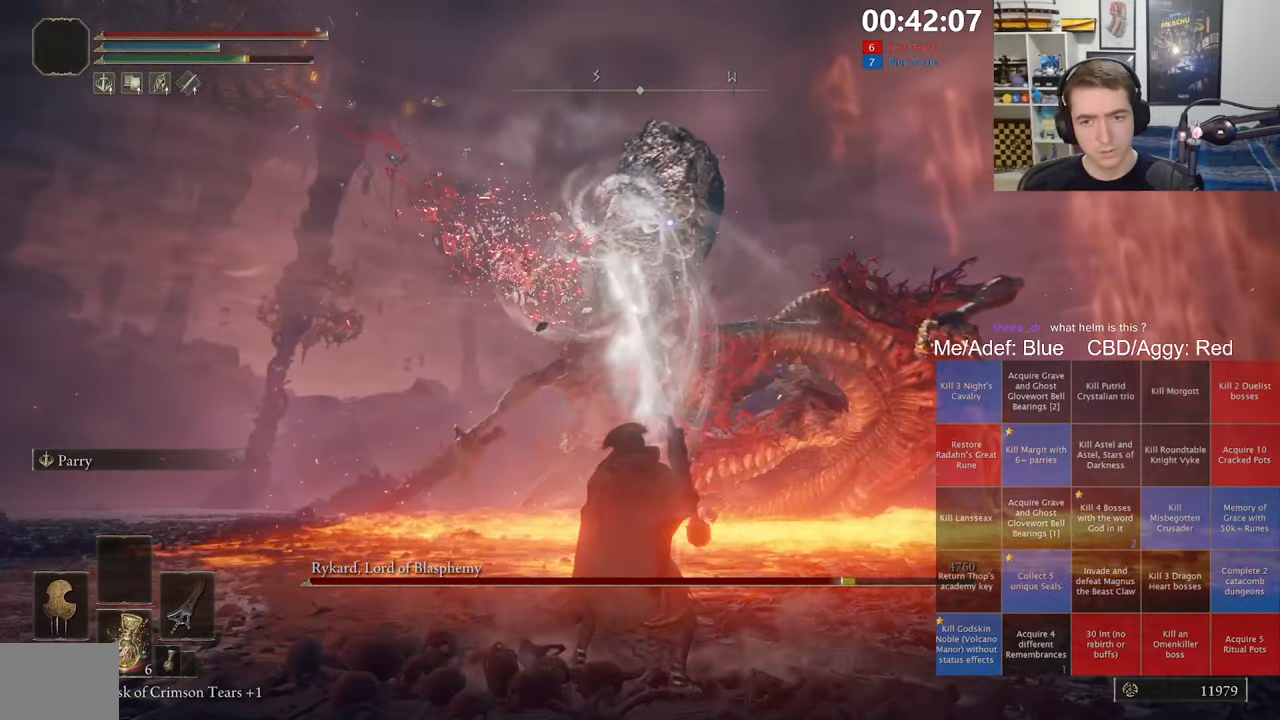
{"dt_ms": 500, "buttons": ["L1"], "left_stick": "center", "right_stick": "center", "events": []}
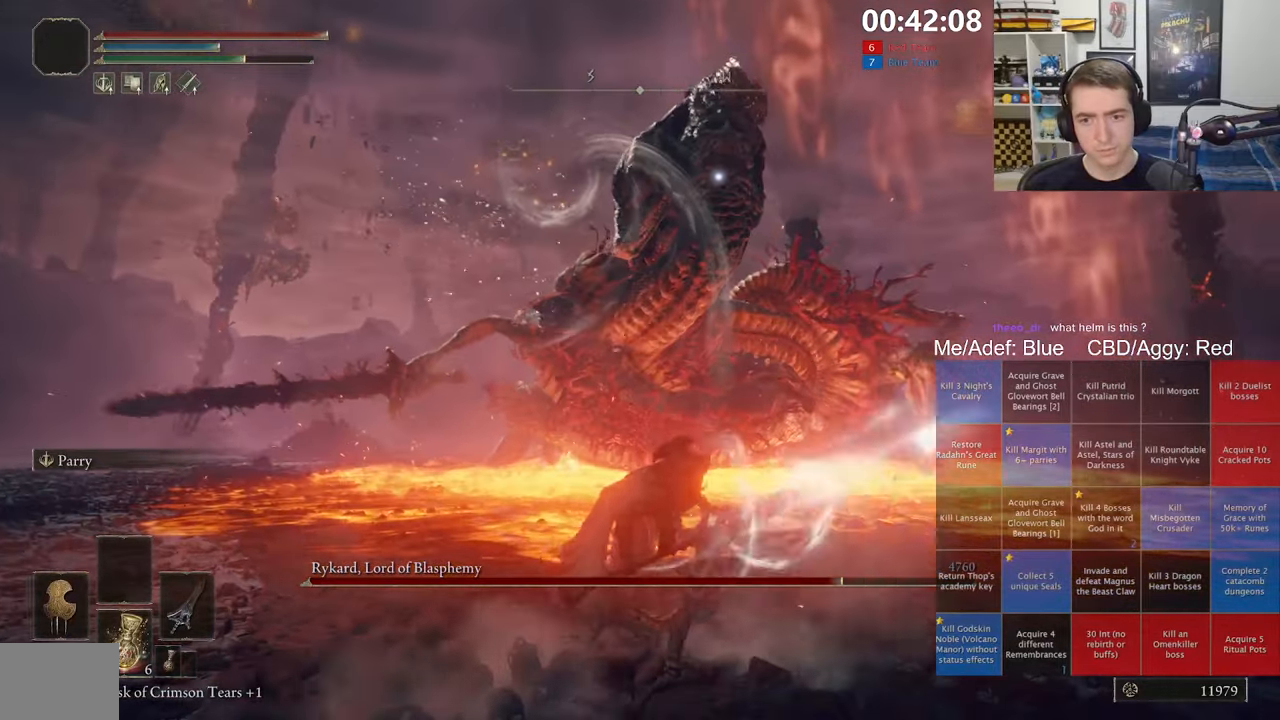
{"dt_ms": 500, "buttons": ["L1", "R1"], "left_stick": "center", "right_stick": "center", "events": [[284, "R1", "down"], [384, "R1", "up"], [484, "R1", "down"]]}
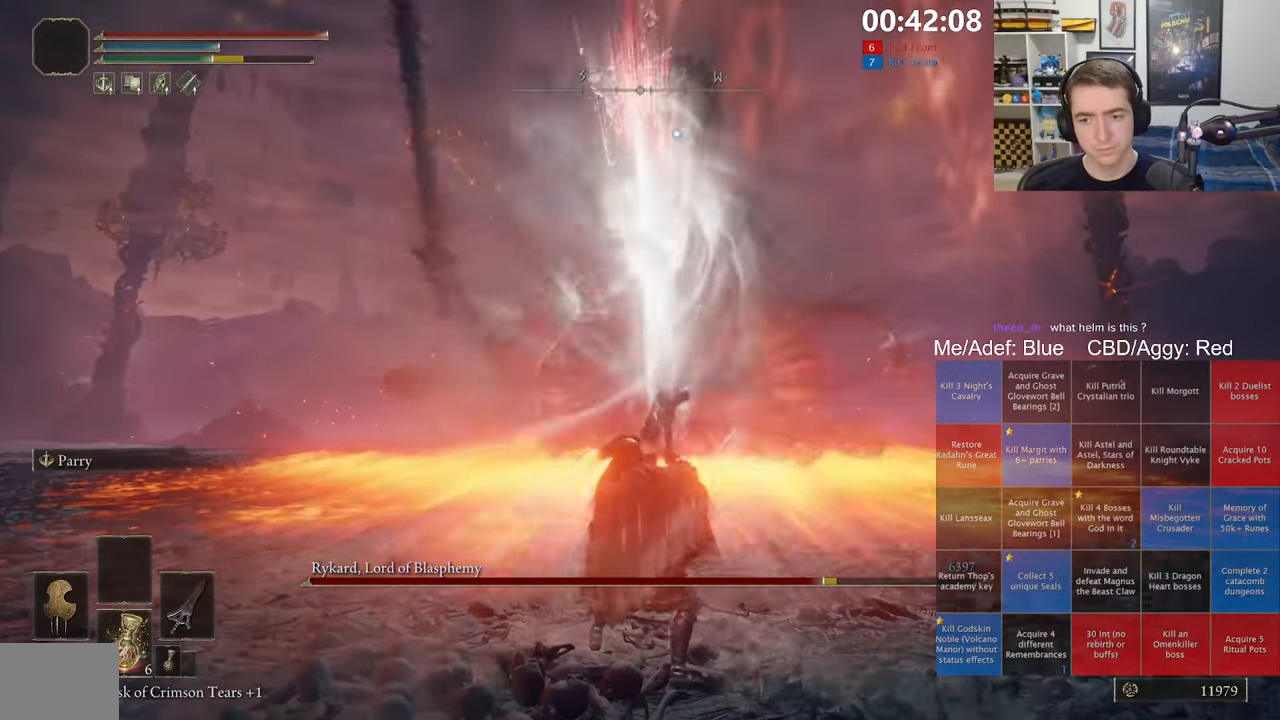
{"dt_ms": 500, "buttons": ["L1", "R3"], "left_stick": "up", "right_stick": "down", "events": [[117, "R1", "up"], [467, "R3", "down"], [467, "left_stick", "up"], [467, "right_stick", "down"]]}
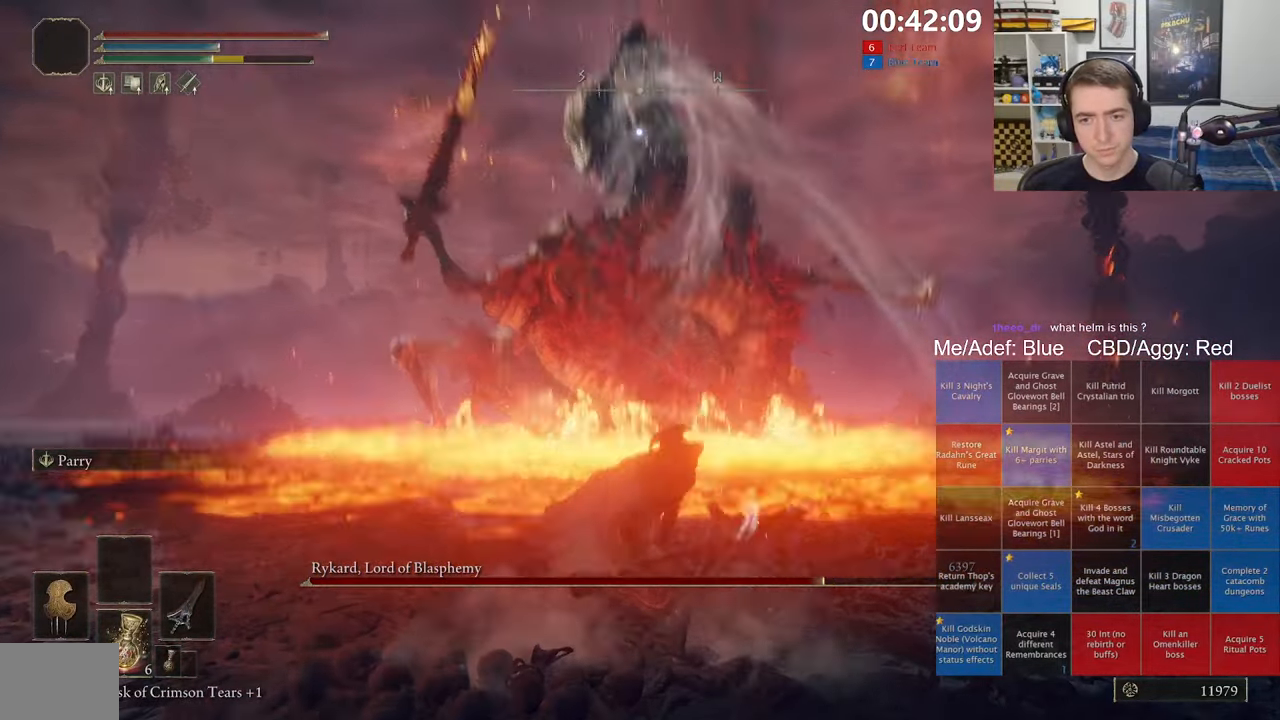
{"dt_ms": 500, "buttons": ["L1"], "left_stick": "up", "right_stick": "center", "events": [[100, "R3", "up"], [150, "right_stick", "center"], [350, "right_stick", "up"], [484, "right_stick", "center"]]}
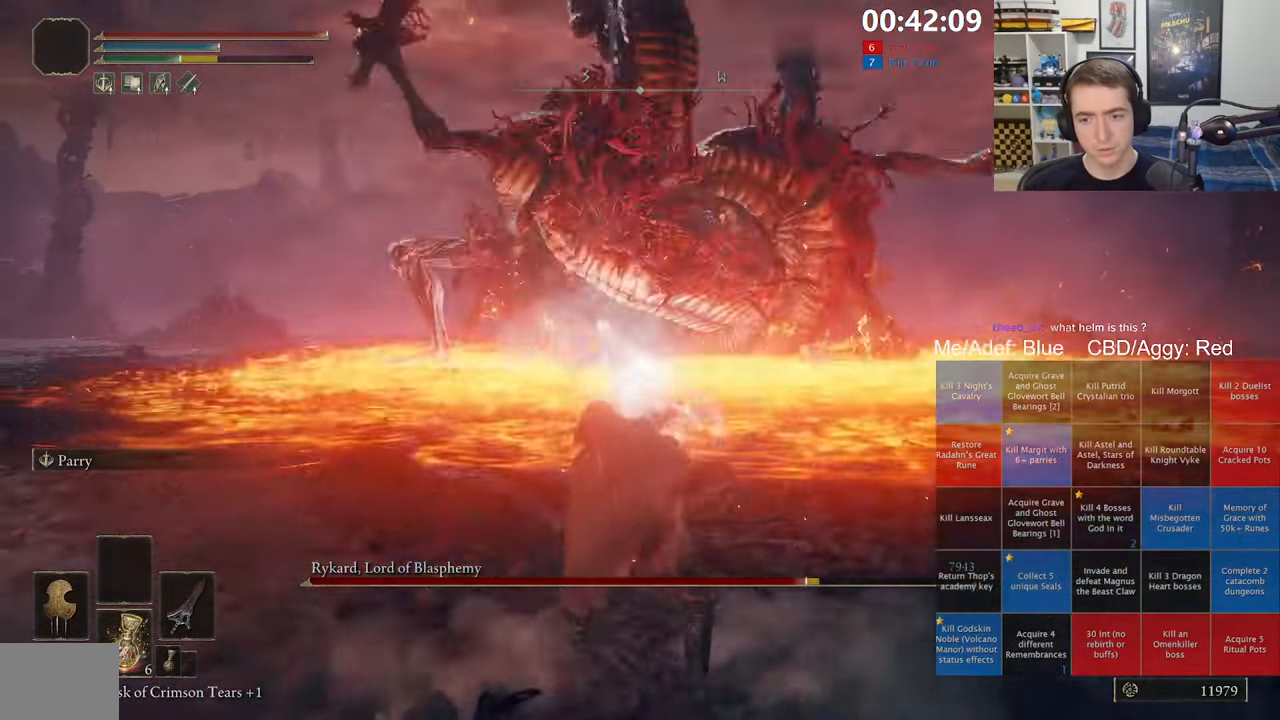
{"dt_ms": 500, "buttons": [], "left_stick": "right", "right_stick": "center", "events": [[117, "L1", "up"], [184, "left_stick", "center"], [350, "left_stick", "right"]]}
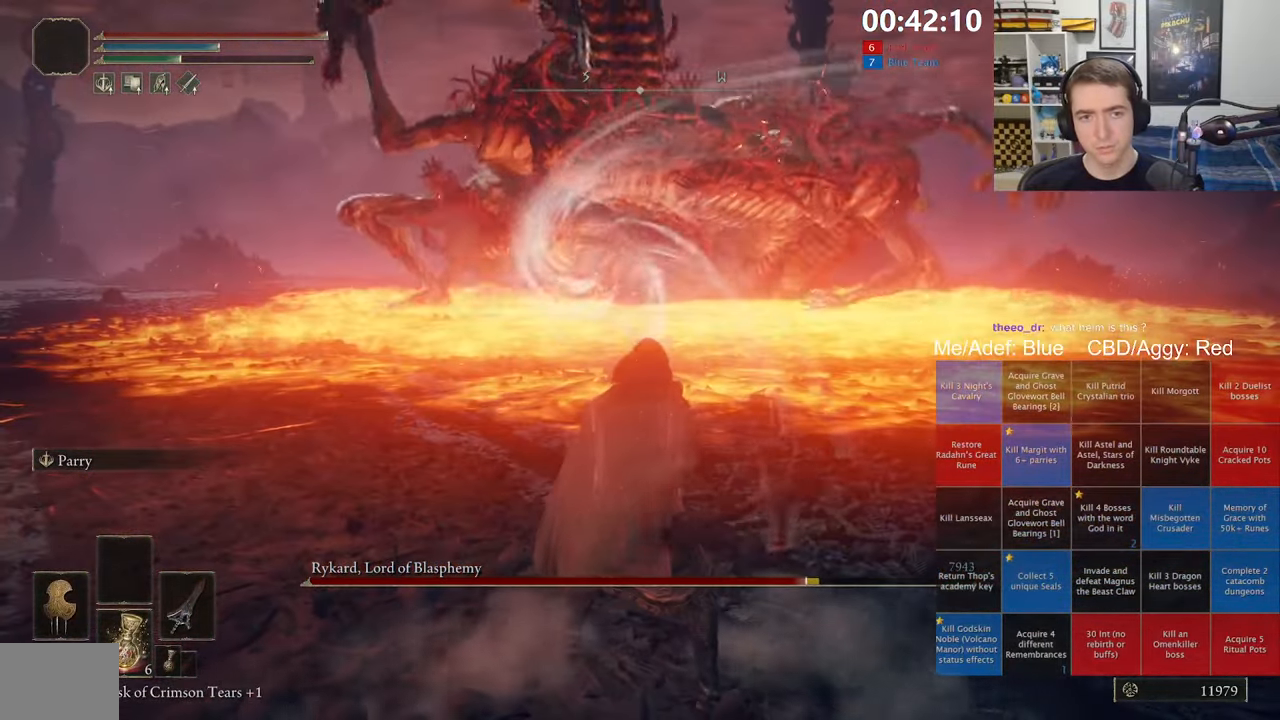
{"dt_ms": 500, "buttons": [], "left_stick": "down-right", "right_stick": "center", "events": [[184, "left_stick", "down"], [450, "left_stick", "down-right"]]}
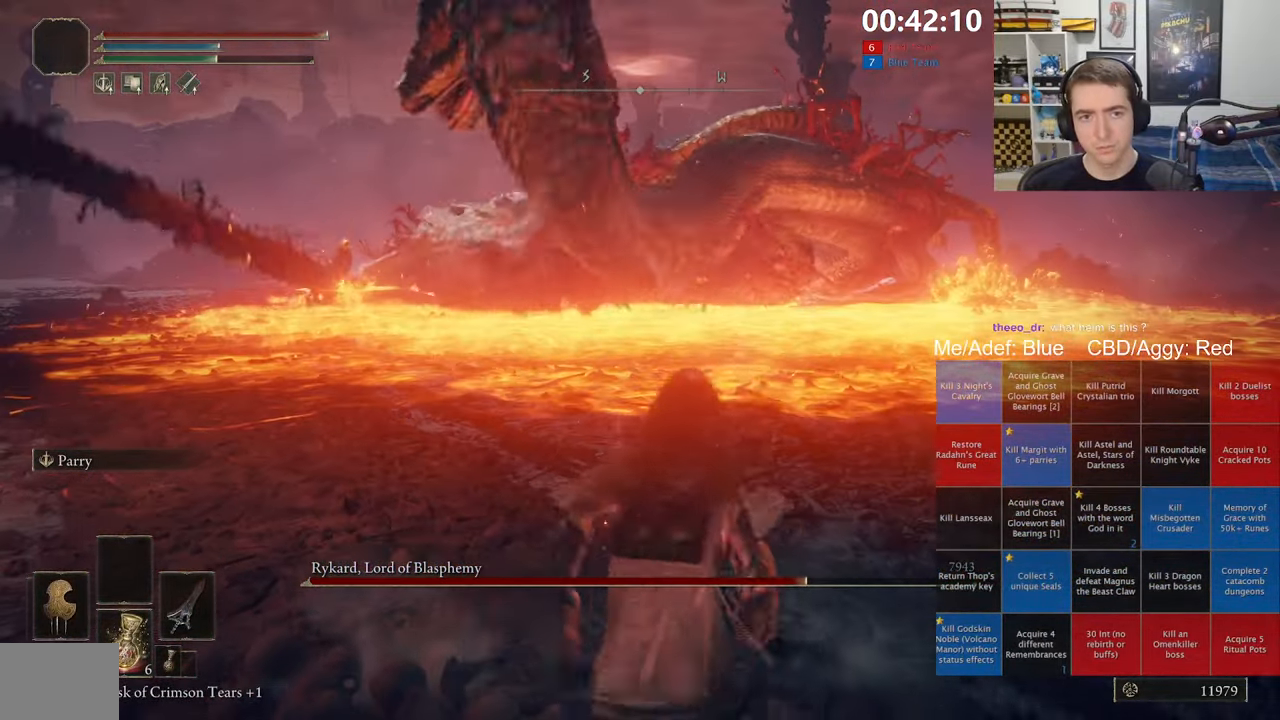
{"dt_ms": 500, "buttons": ["L1", "R1"], "left_stick": "up", "right_stick": "center", "events": [[184, "left_stick", "right"], [317, "right_stick", "left"], [334, "left_stick", "up"], [350, "L1", "down"], [417, "right_stick", "center"], [467, "R1", "down"]]}
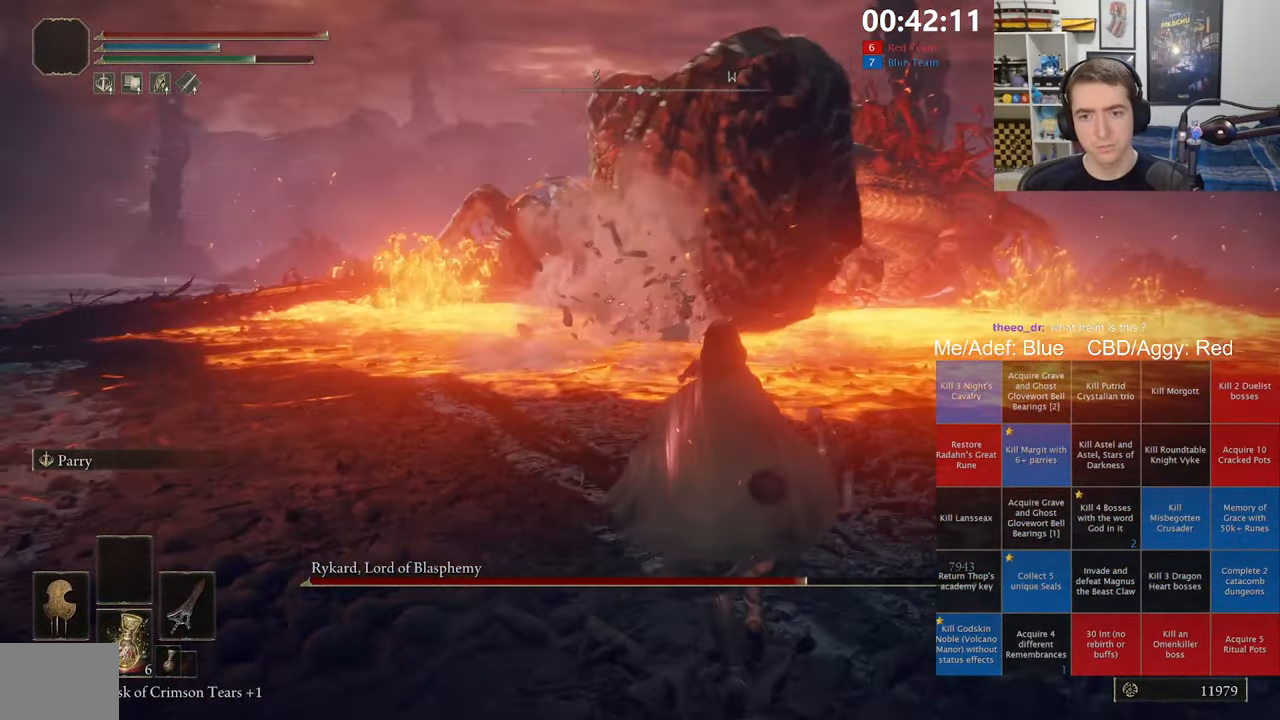
{"dt_ms": 1000, "buttons": ["L1"], "left_stick": "up", "right_stick": "right", "events": [[84, "R1", "up"], [150, "right_stick", "up"], [234, "right_stick", "center"], [816, "R1", "down"], [933, "R1", "up"], [966, "right_stick", "right"]]}
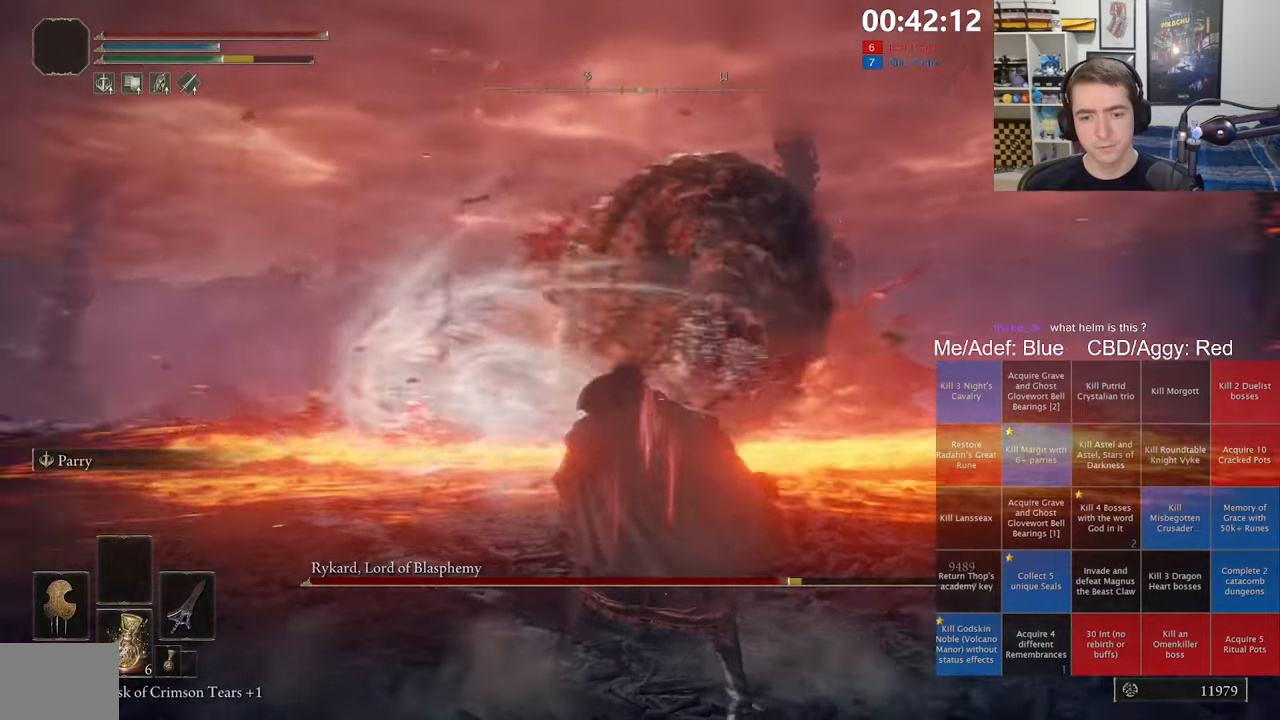
{"dt_ms": 500, "buttons": ["L1"], "left_stick": "up", "right_stick": "center", "events": [[66, "right_stick", "center"], [166, "right_stick", "left"], [283, "right_stick", "center"]]}
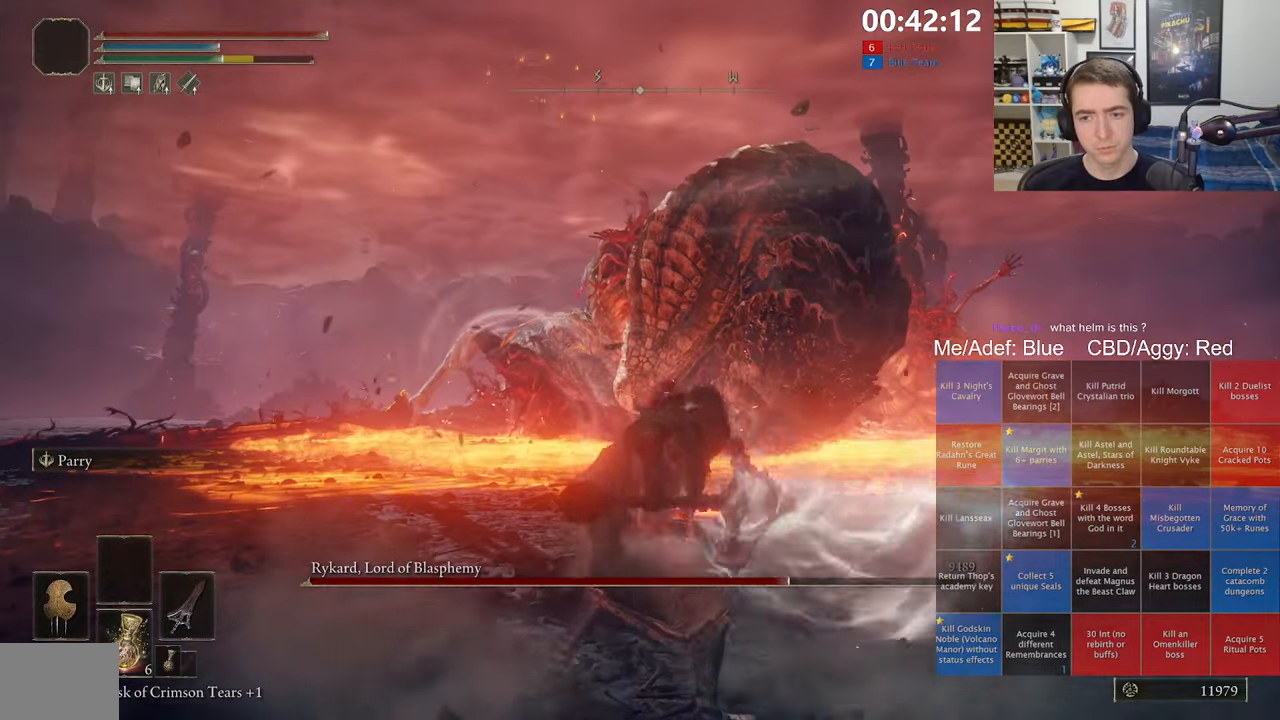
{"dt_ms": 500, "buttons": ["L1", "R1"], "left_stick": "up", "right_stick": "center", "events": [[183, "R3", "down"], [300, "R3", "up"], [466, "R1", "down"]]}
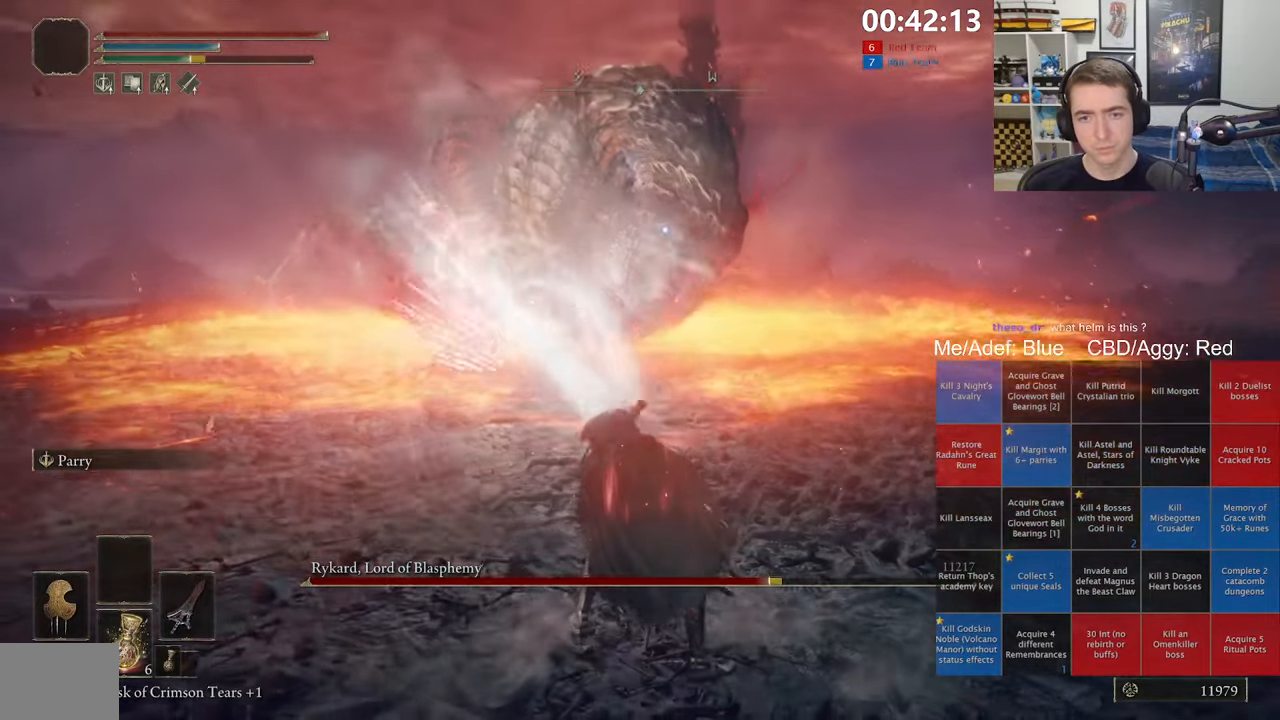
{"dt_ms": 500, "buttons": ["L1"], "left_stick": "up", "right_stick": "center", "events": [[100, "R1", "up"]]}
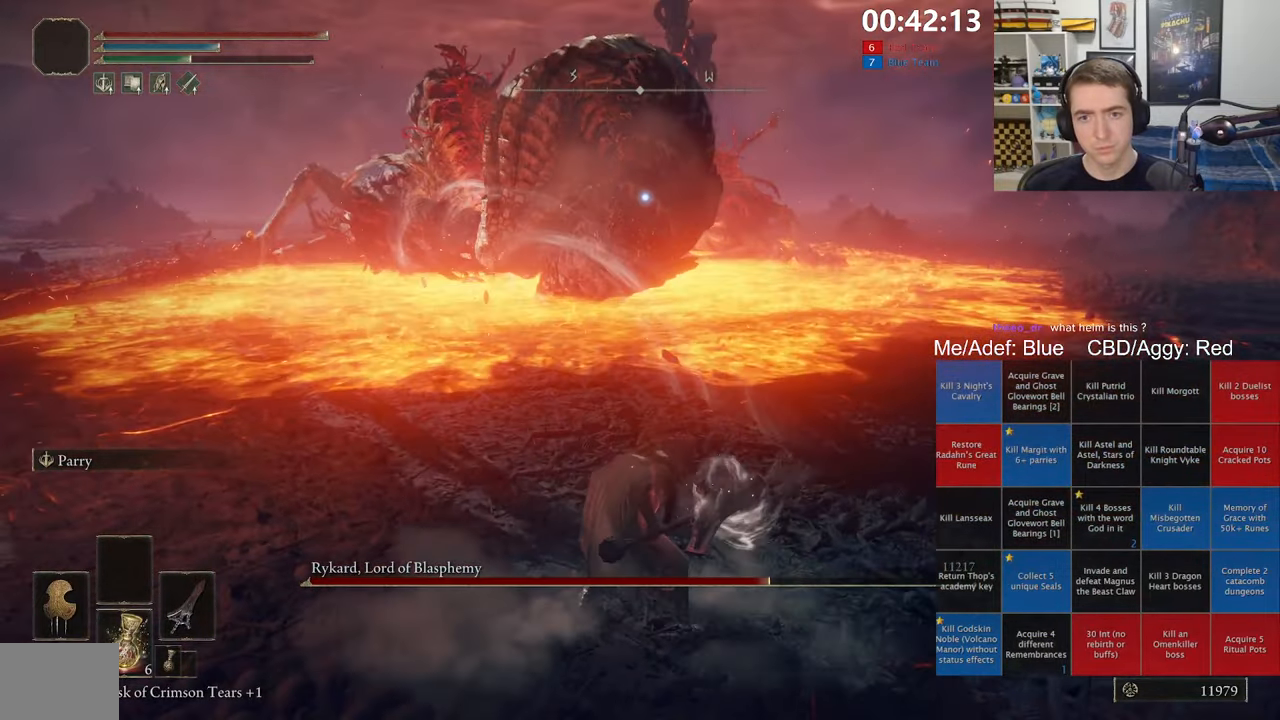
{"dt_ms": 1000, "buttons": ["Y"], "left_stick": "right", "right_stick": "center", "events": [[383, "L1", "up"], [516, "left_stick", "center"], [550, "Y", "down"], [766, "R1", "down"], [816, "left_stick", "right"], [950, "R1", "up"]]}
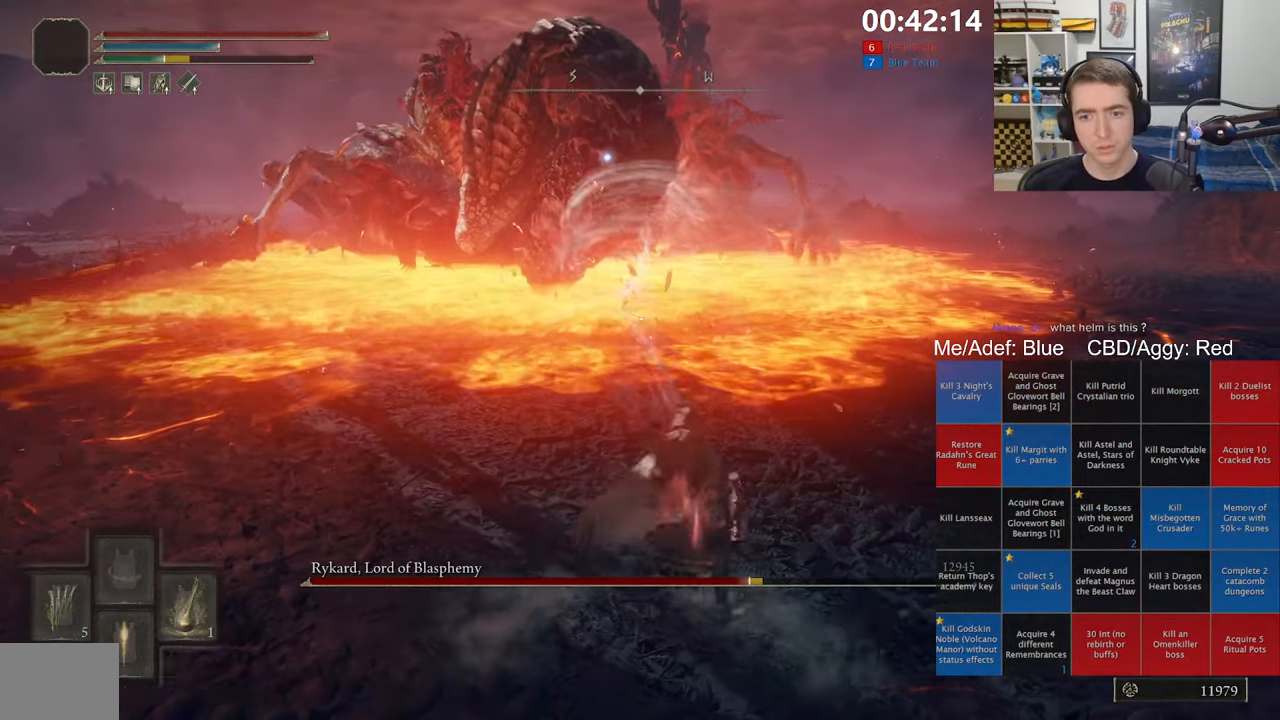
{"dt_ms": 500, "buttons": ["L2"], "left_stick": "right", "right_stick": "center", "events": [[100, "Y", "up"], [466, "L2", "down"]]}
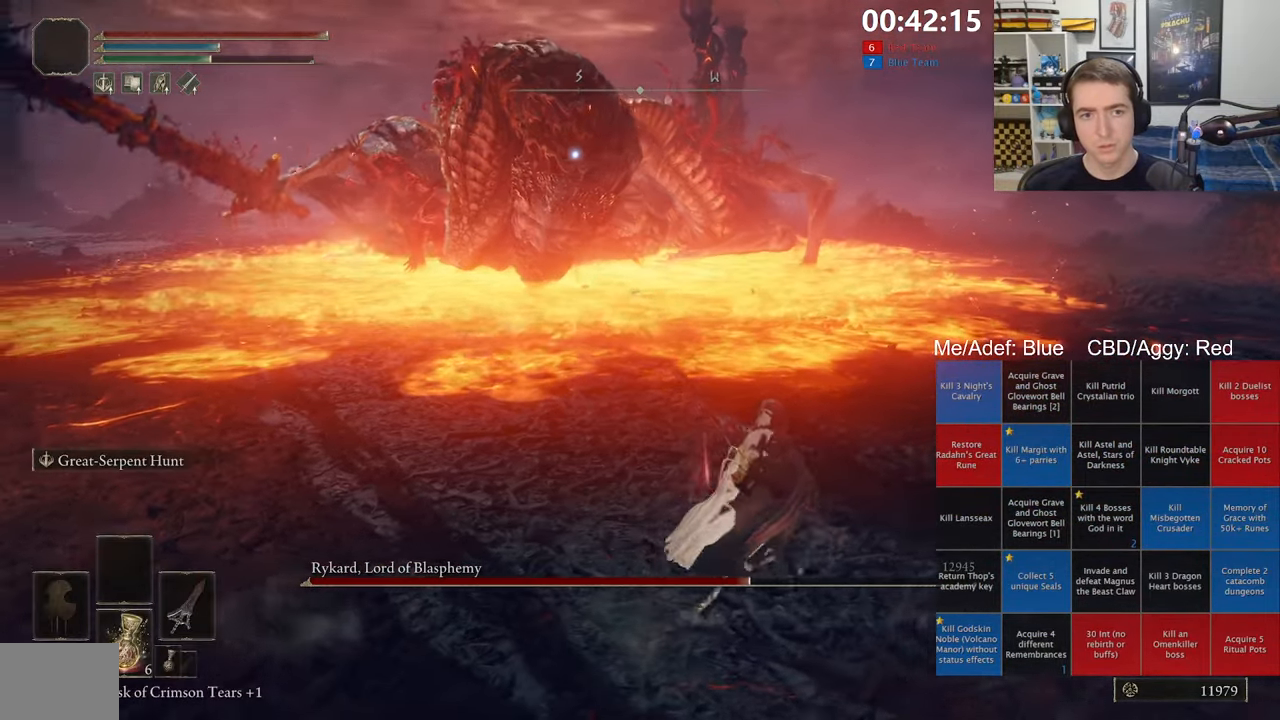
{"dt_ms": 500, "buttons": [], "left_stick": "center", "right_stick": "center", "events": [[16, "left_stick", "up-right"], [83, "L2", "up"], [200, "left_stick", "center"]]}
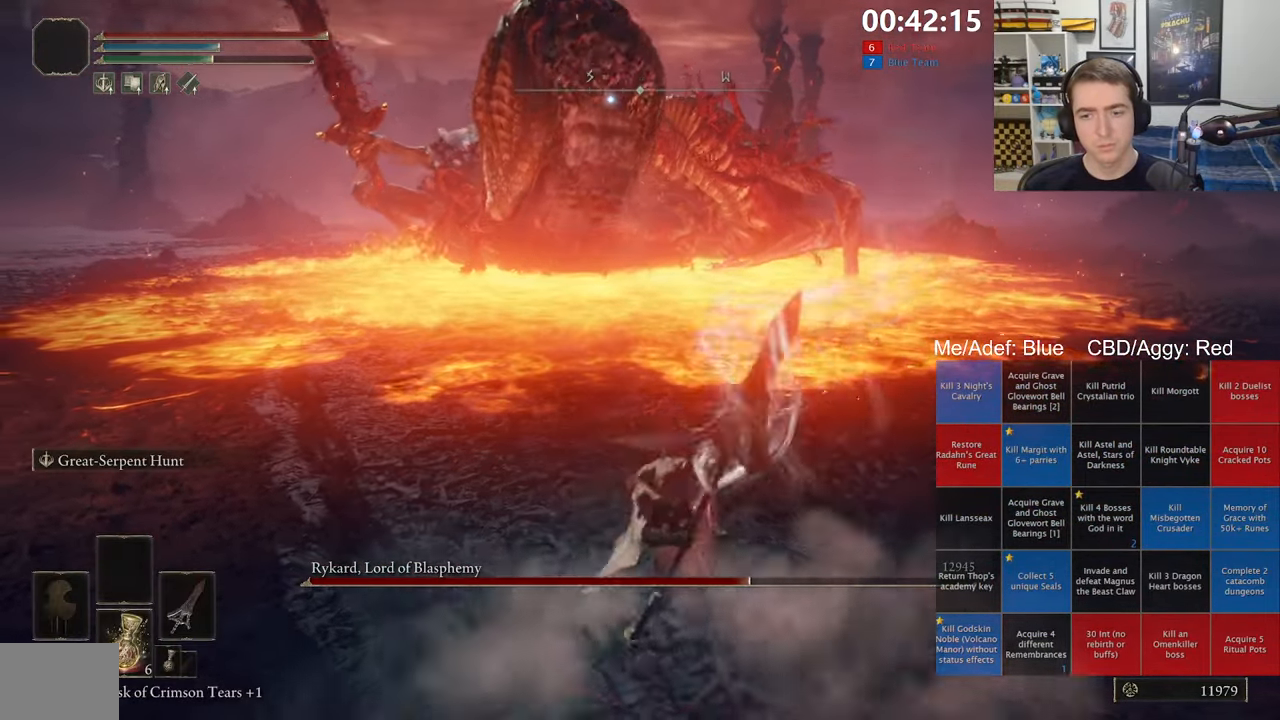
{"dt_ms": 500, "buttons": [], "left_stick": "center", "right_stick": "center", "events": []}